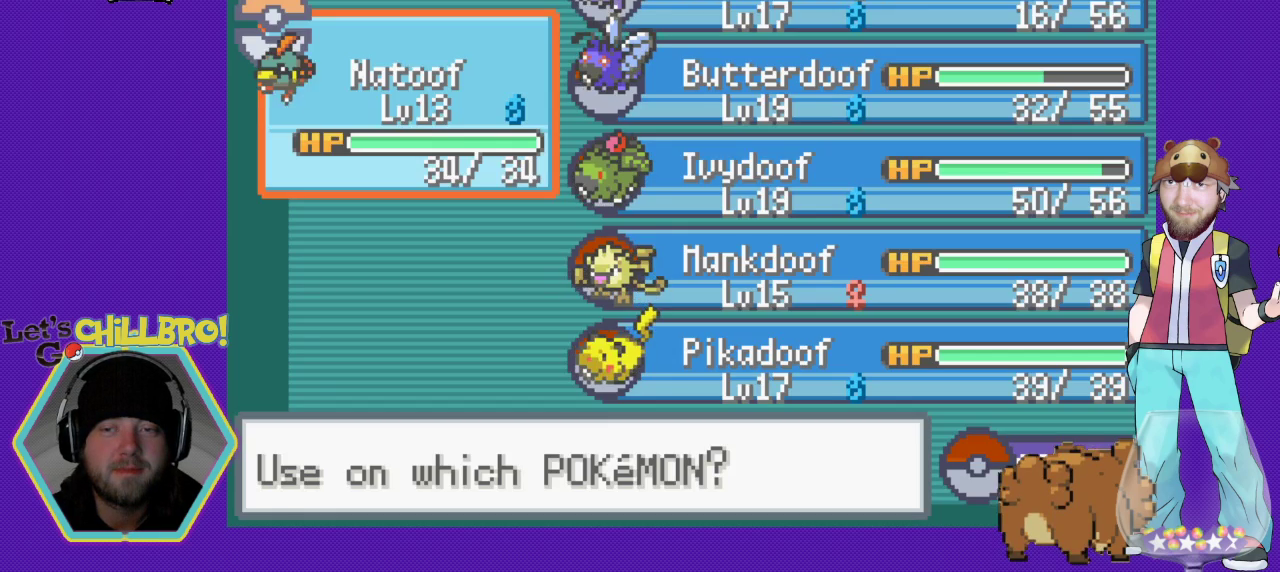
Gameplay with a controller (Nintendo layout); each line is a JSON object with the inputs held at the frame after it. "events" lists button and stick changes between this image and that frame as [ms after this image, input, new state], when the widget could be followed in between. Not read: L1 L3 R1 R3.
{"buttons": ["A"], "events": [[133, "DPAD_RIGHT", "down"], [233, "DPAD_RIGHT", "up"], [467, "A", "down"]]}
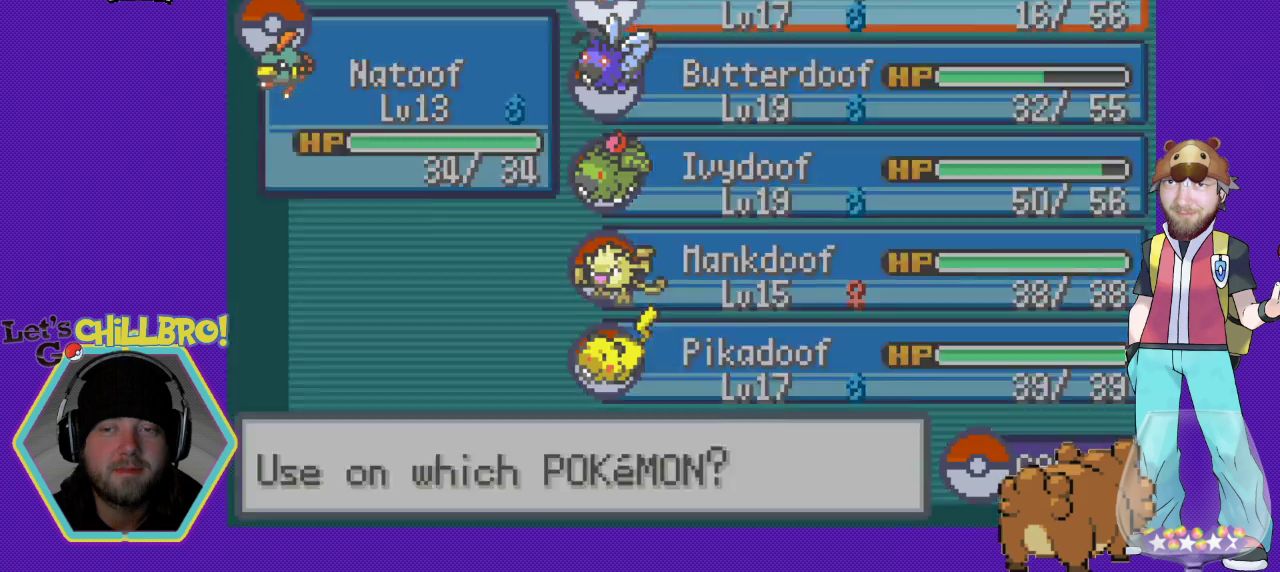
{"buttons": [], "events": [[133, "A", "up"]]}
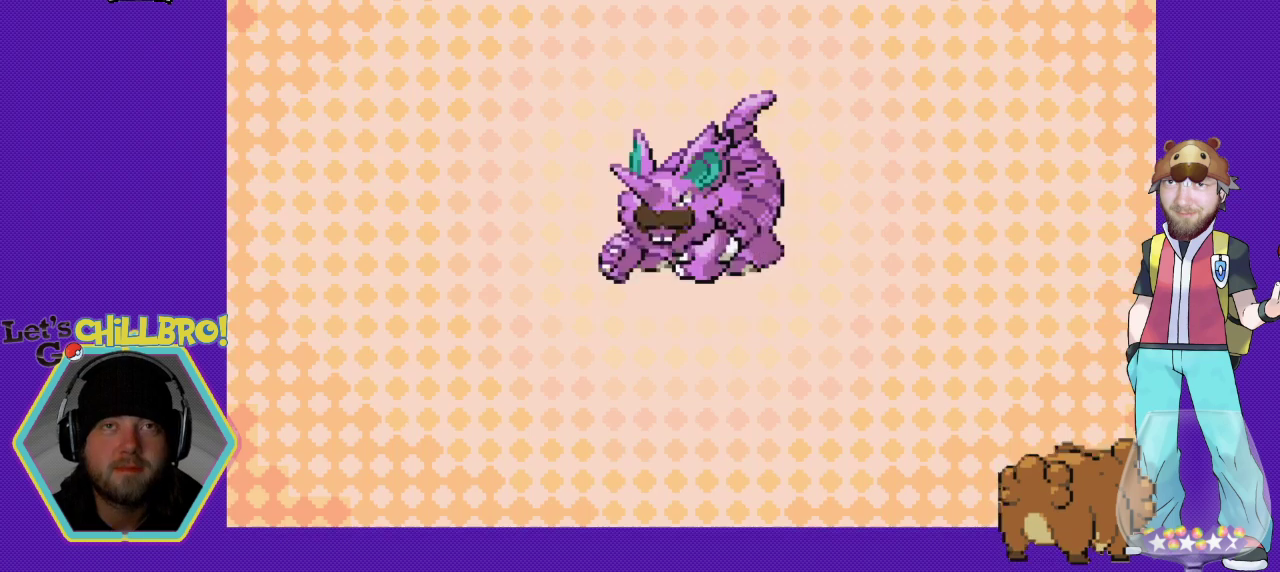
{"buttons": [], "events": []}
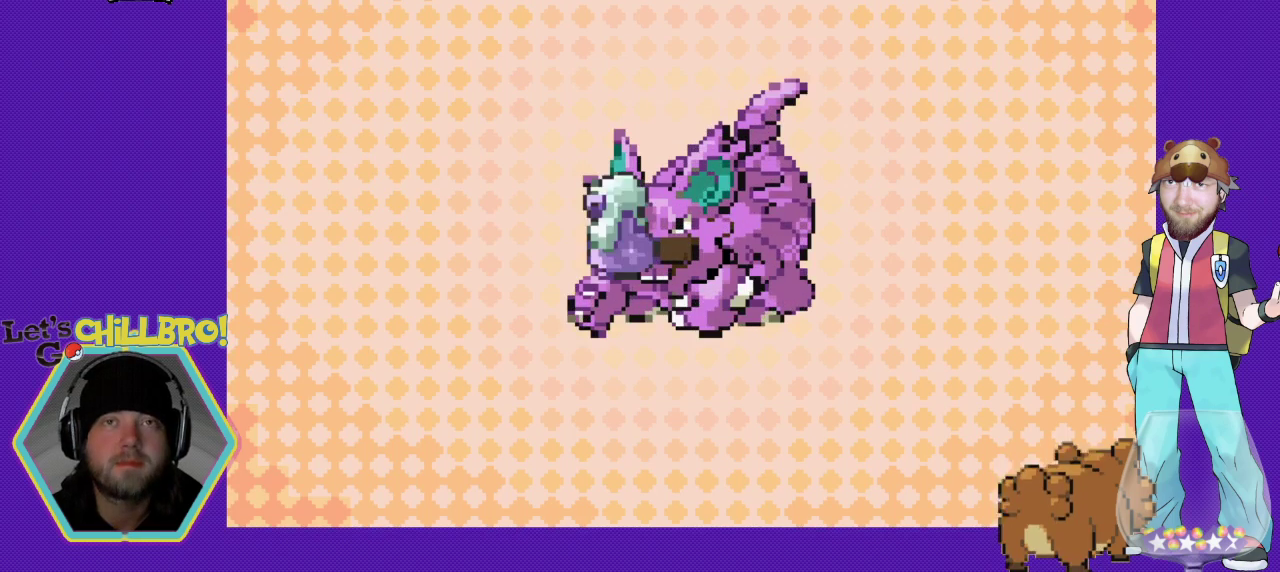
{"buttons": [], "events": []}
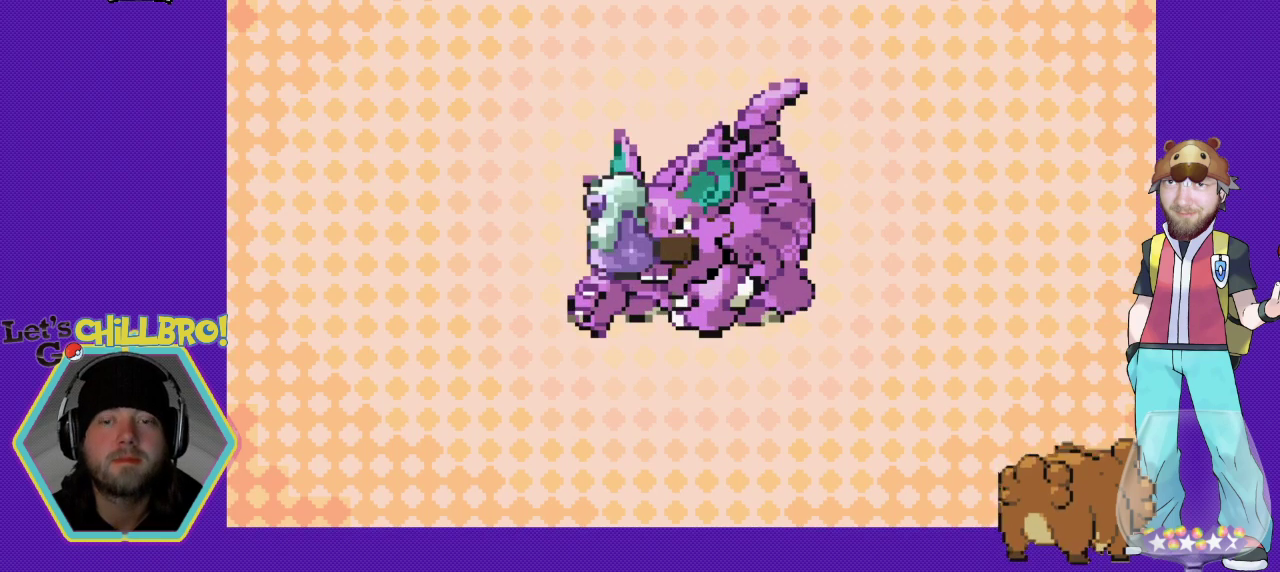
{"buttons": ["A"], "events": [[400, "A", "down"]]}
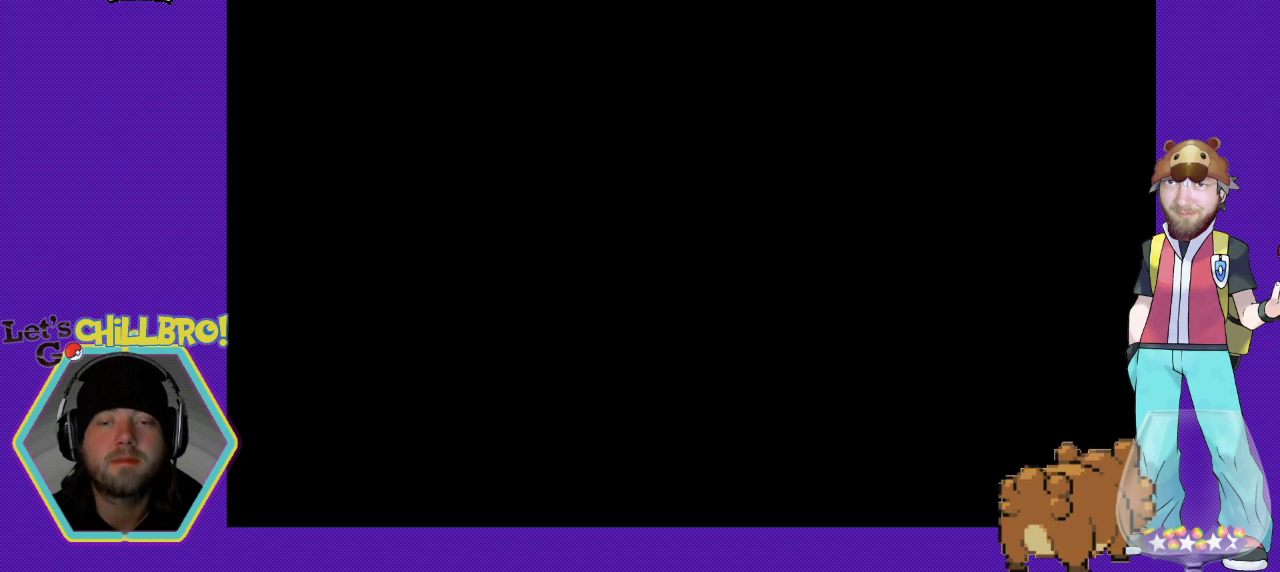
{"buttons": [], "events": [[33, "A", "up"]]}
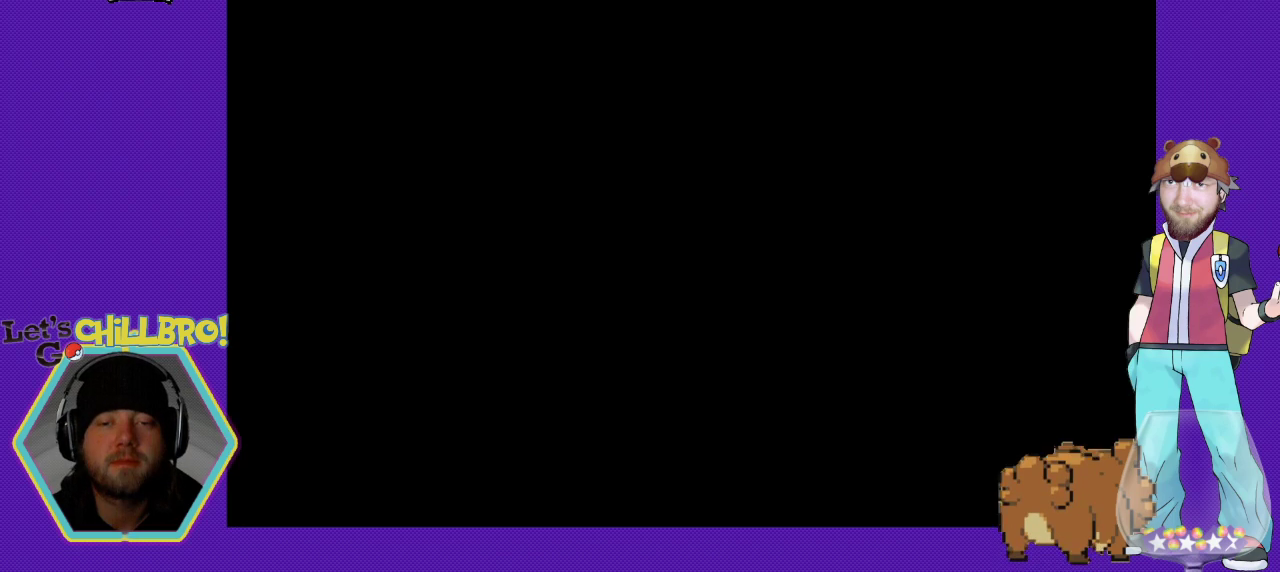
{"buttons": [], "events": []}
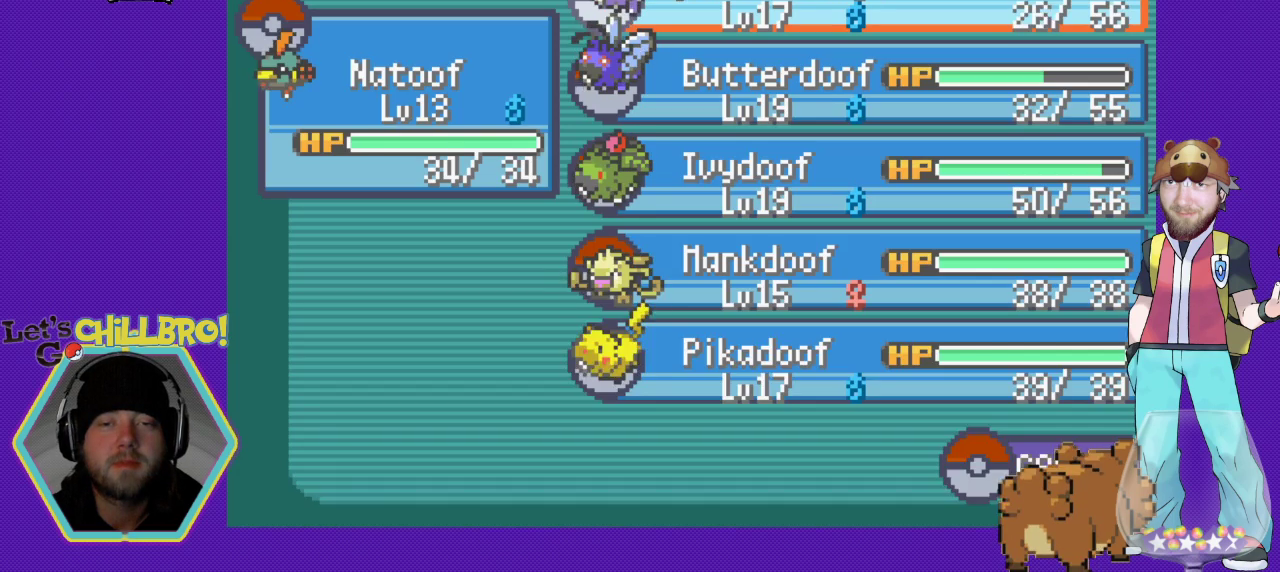
{"buttons": [], "events": [[300, "B", "down"], [433, "B", "up"]]}
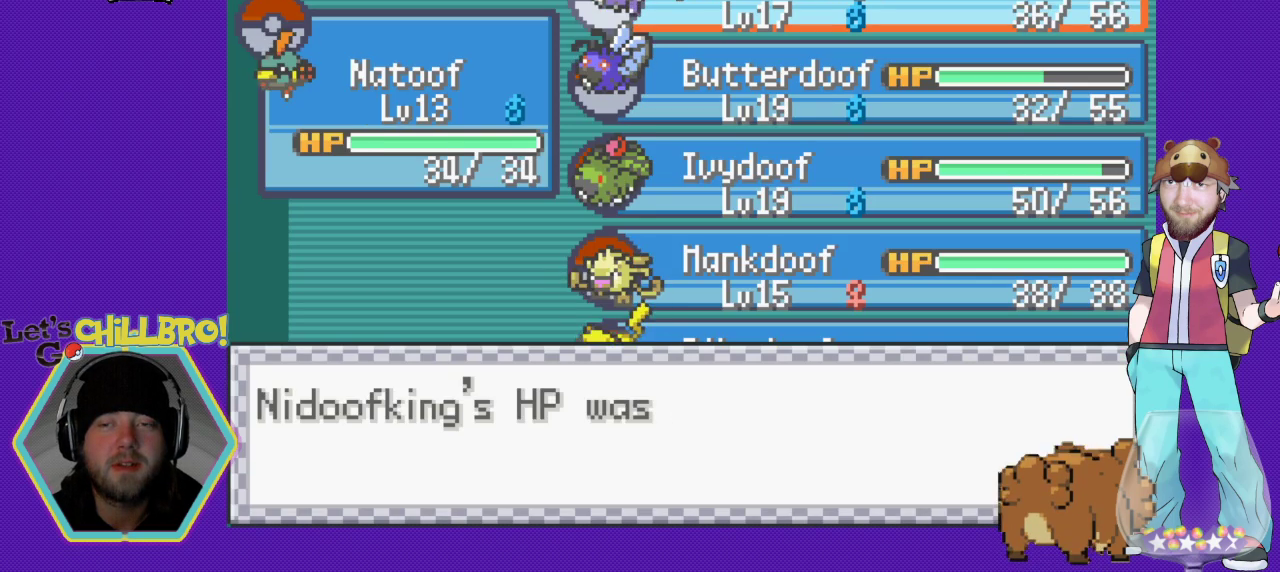
{"buttons": [], "events": [[267, "B", "down"], [433, "B", "up"]]}
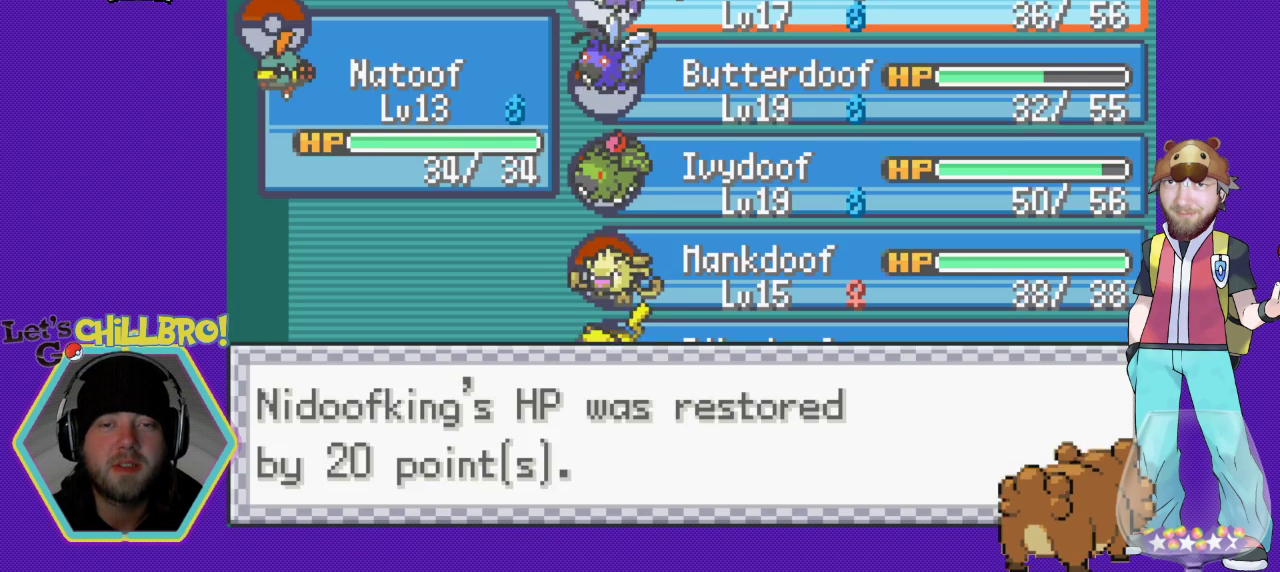
{"buttons": ["B"], "events": [[167, "B", "down"], [267, "B", "up"], [500, "B", "down"]]}
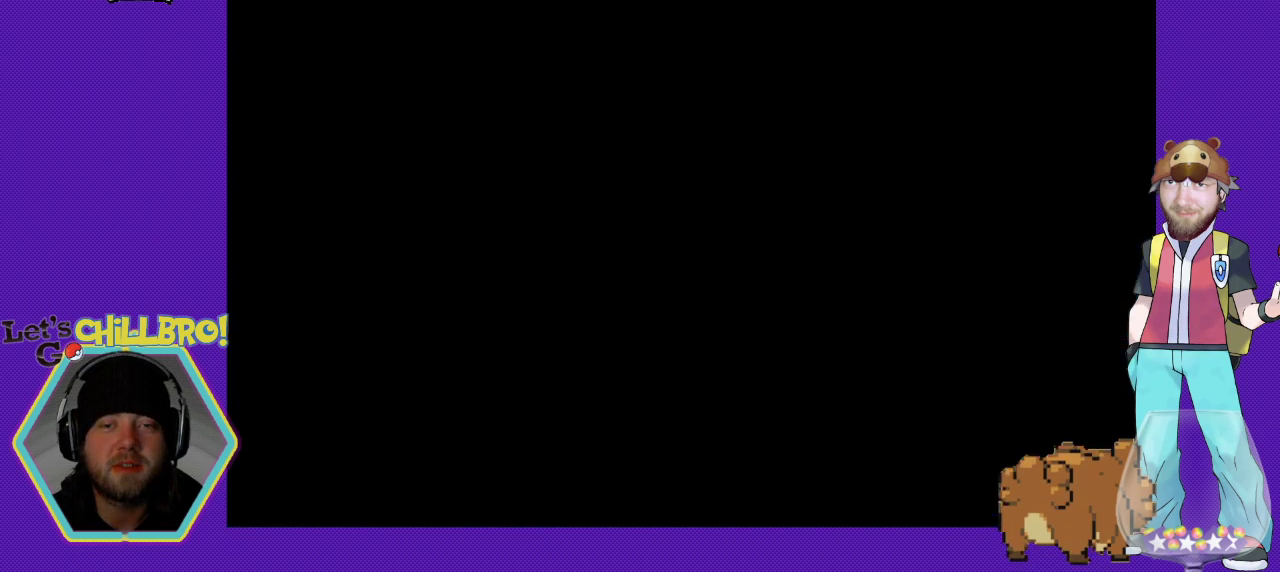
{"buttons": [], "events": [[100, "B", "up"]]}
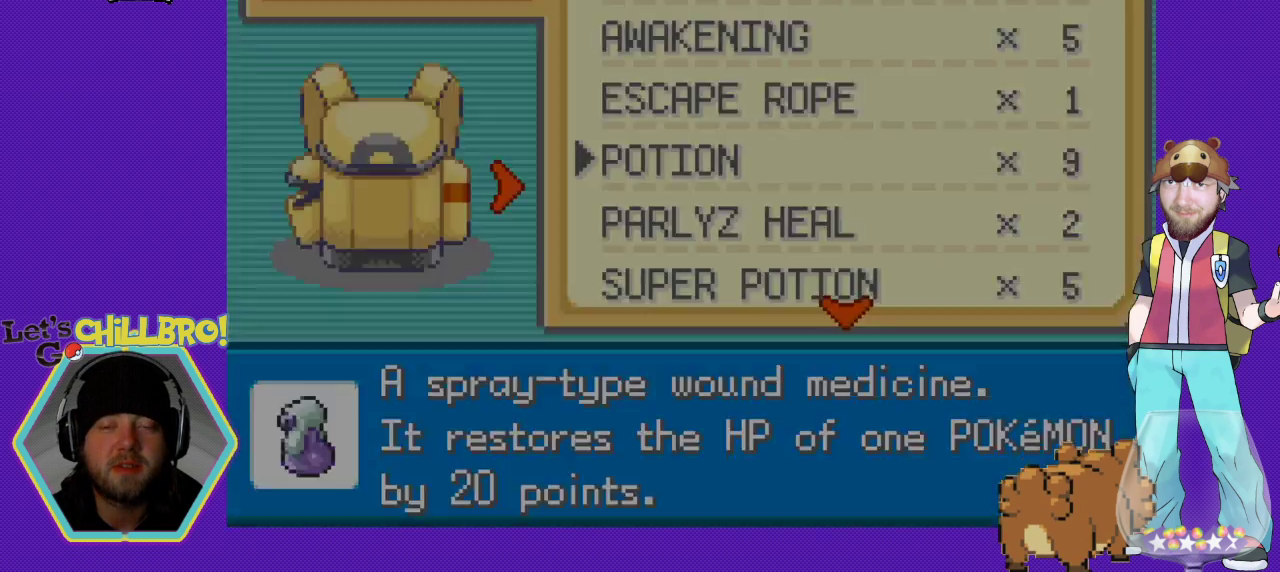
{"buttons": [], "events": []}
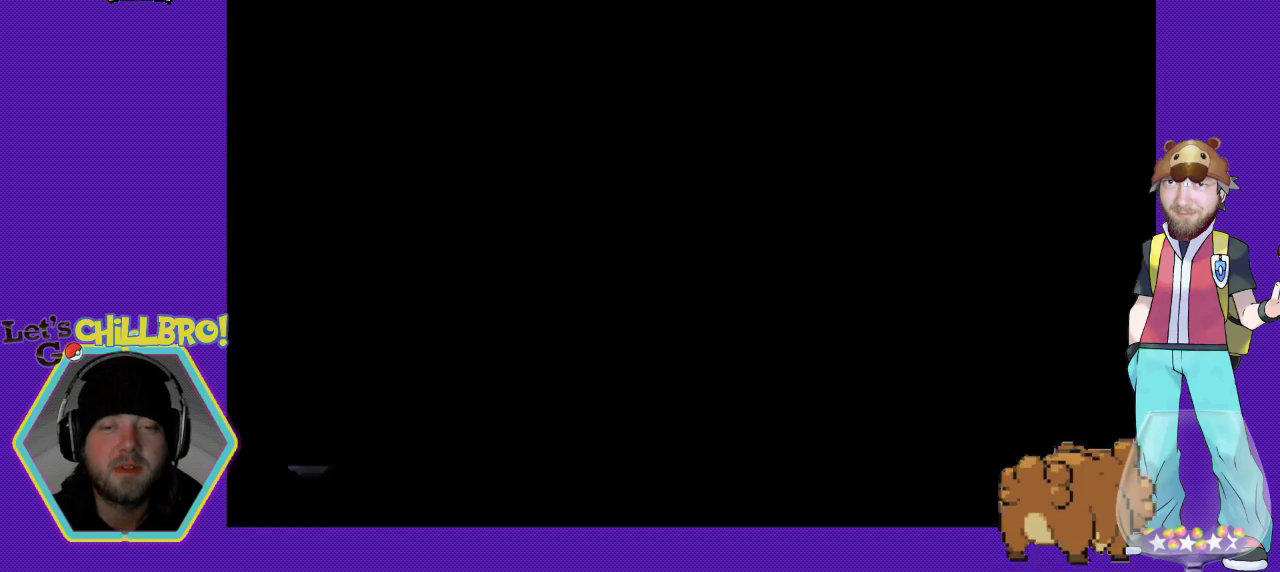
{"buttons": [], "events": [[67, "B", "down"], [167, "B", "up"]]}
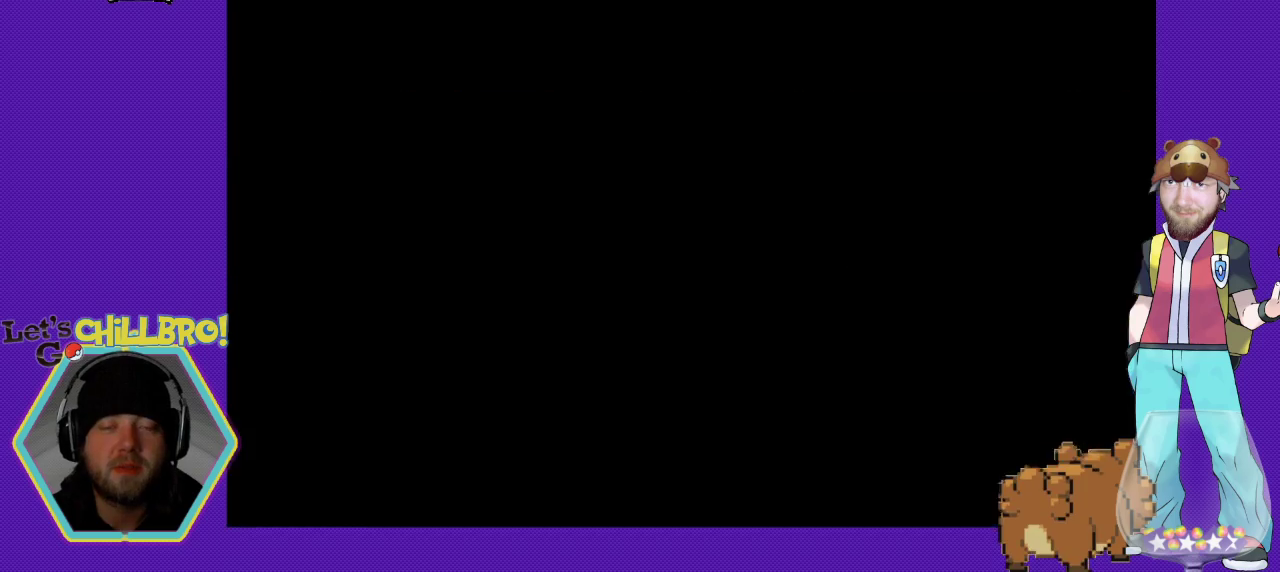
{"buttons": ["B"], "events": [[467, "B", "down"]]}
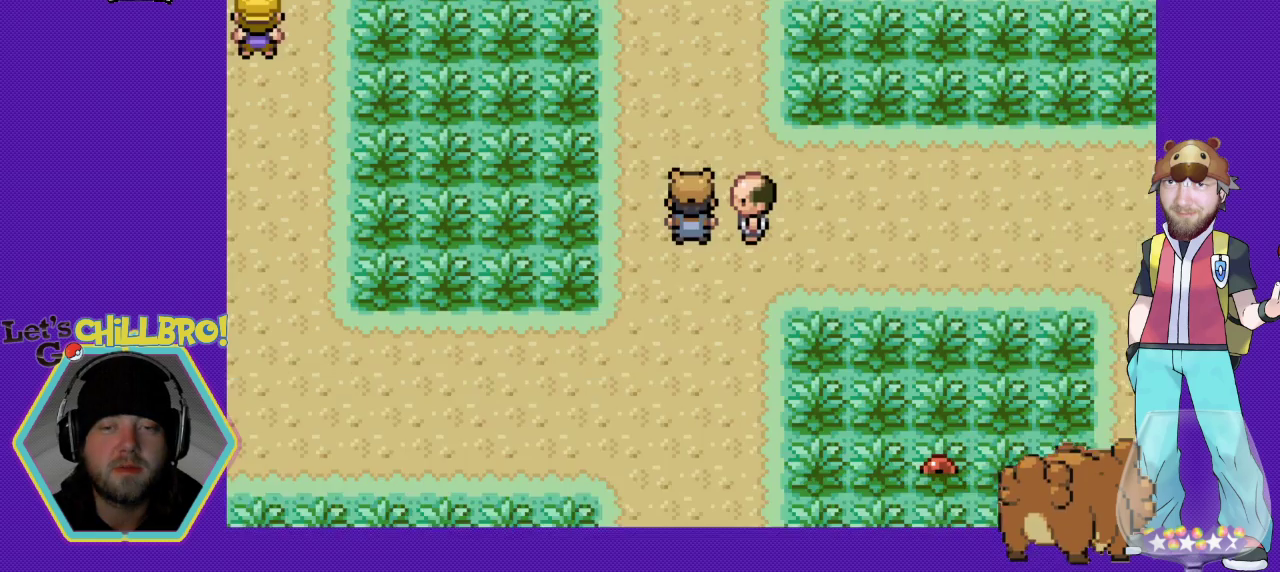
{"buttons": ["B", "DPAD_UP"], "events": [[100, "B", "up"], [200, "DPAD_UP", "down"], [367, "B", "down"]]}
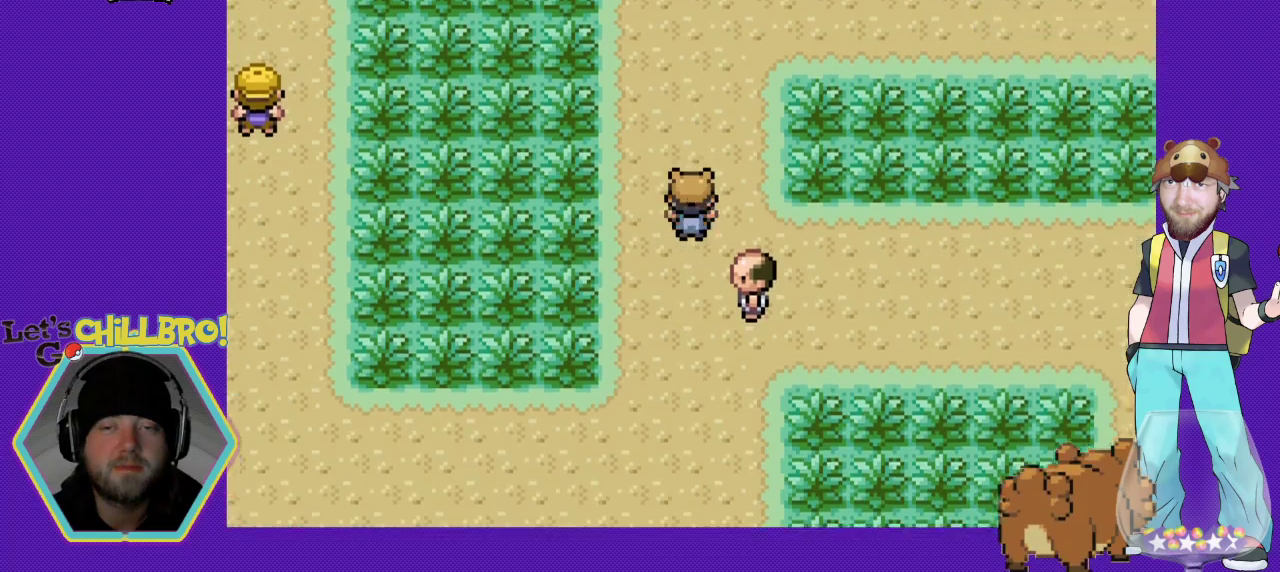
{"buttons": ["B", "DPAD_RIGHT"], "events": [[400, "DPAD_UP", "up"], [433, "DPAD_RIGHT", "down"]]}
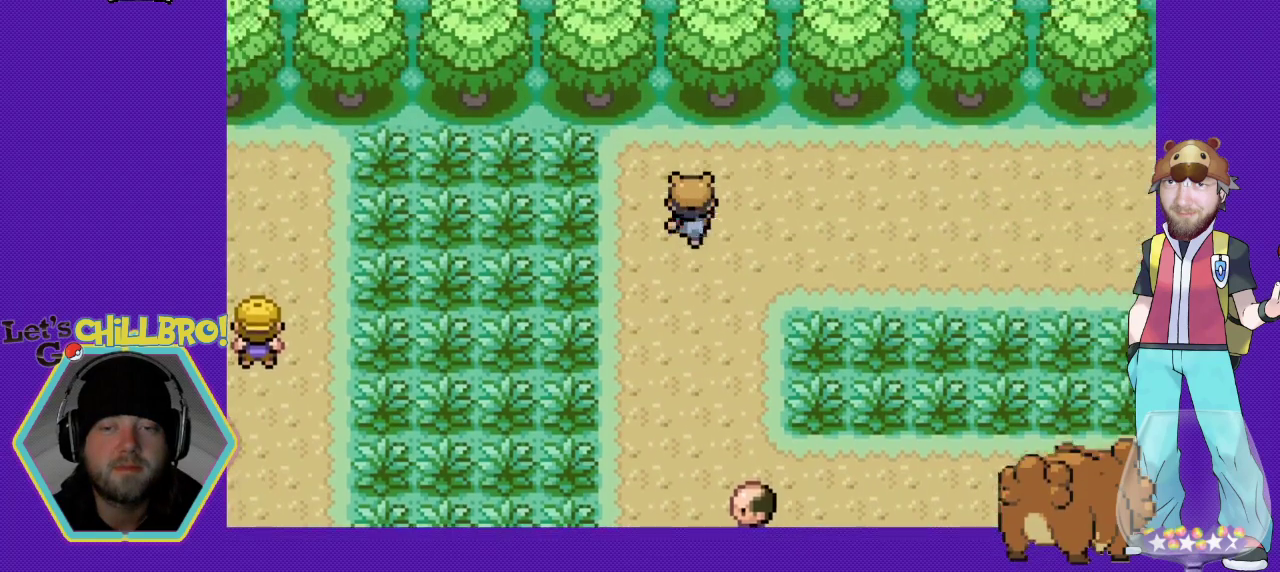
{"buttons": ["B", "DPAD_RIGHT"], "events": []}
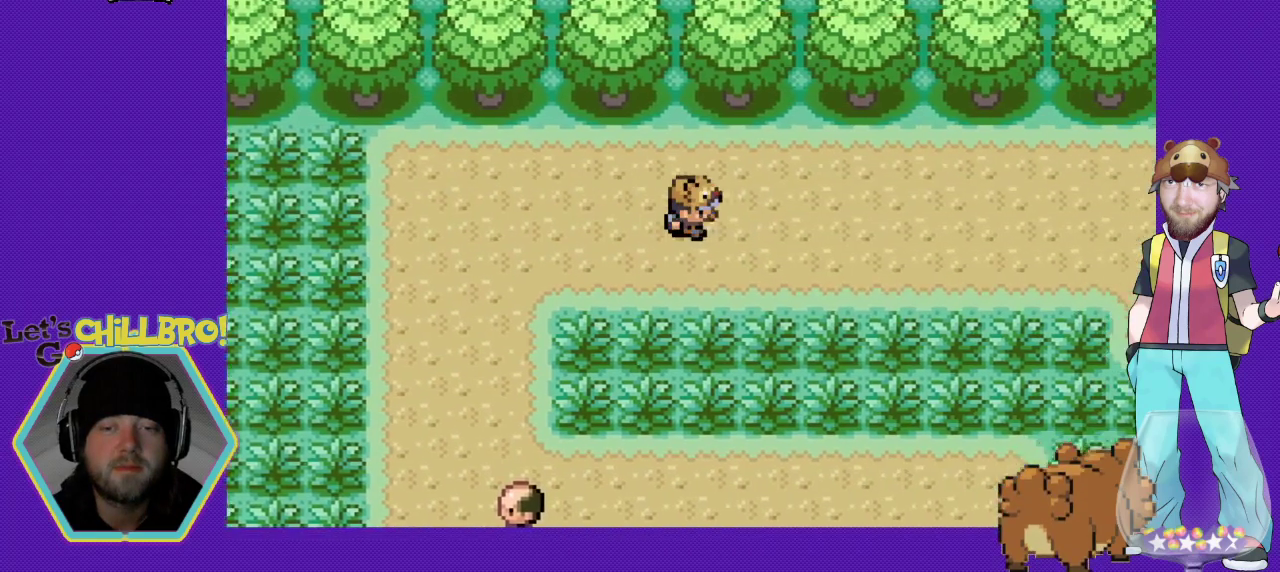
{"buttons": [], "events": [[500, "B", "up"], [500, "DPAD_RIGHT", "up"]]}
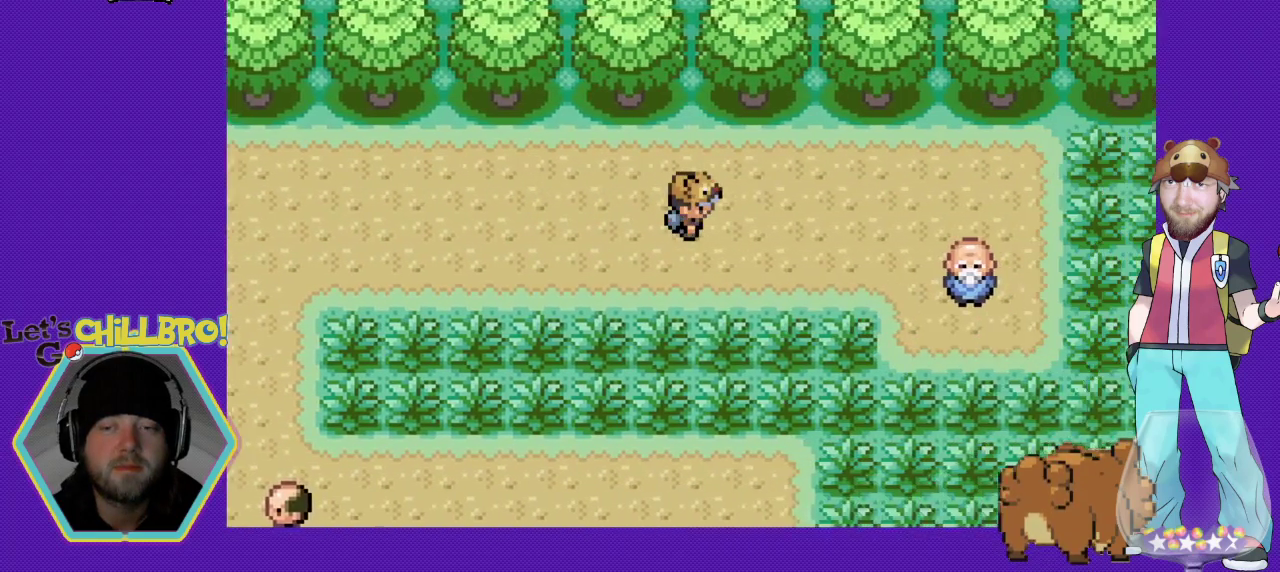
{"buttons": ["B", "DPAD_RIGHT"], "events": [[367, "B", "down"], [367, "DPAD_RIGHT", "down"]]}
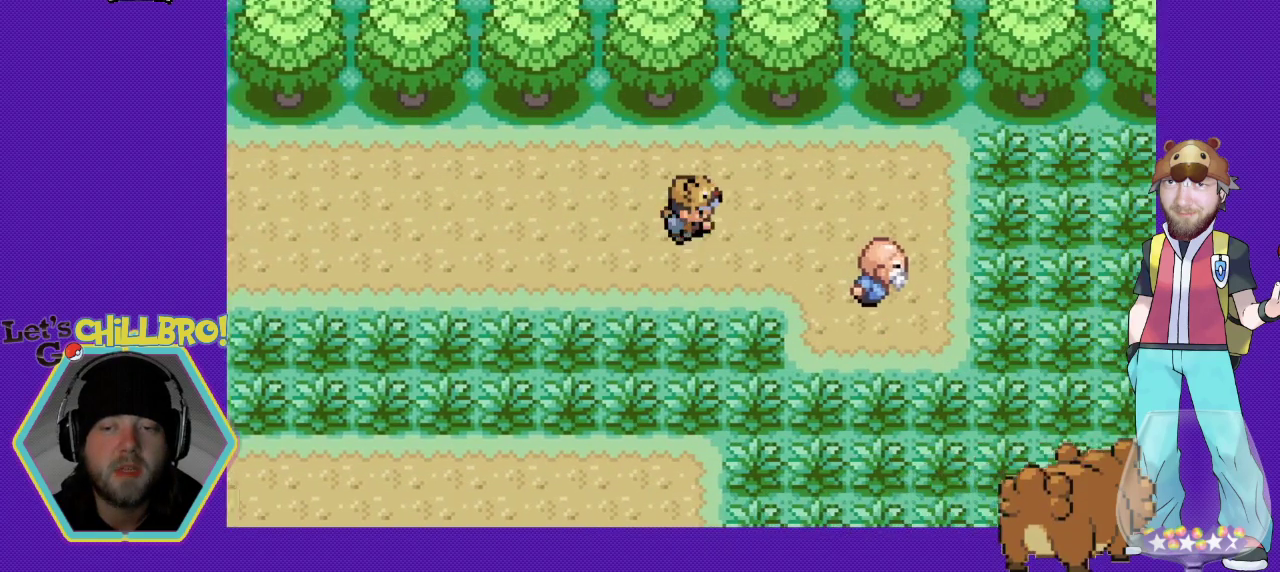
{"buttons": ["DPAD_DOWN"], "events": [[367, "B", "up"], [367, "DPAD_RIGHT", "up"], [500, "DPAD_DOWN", "down"]]}
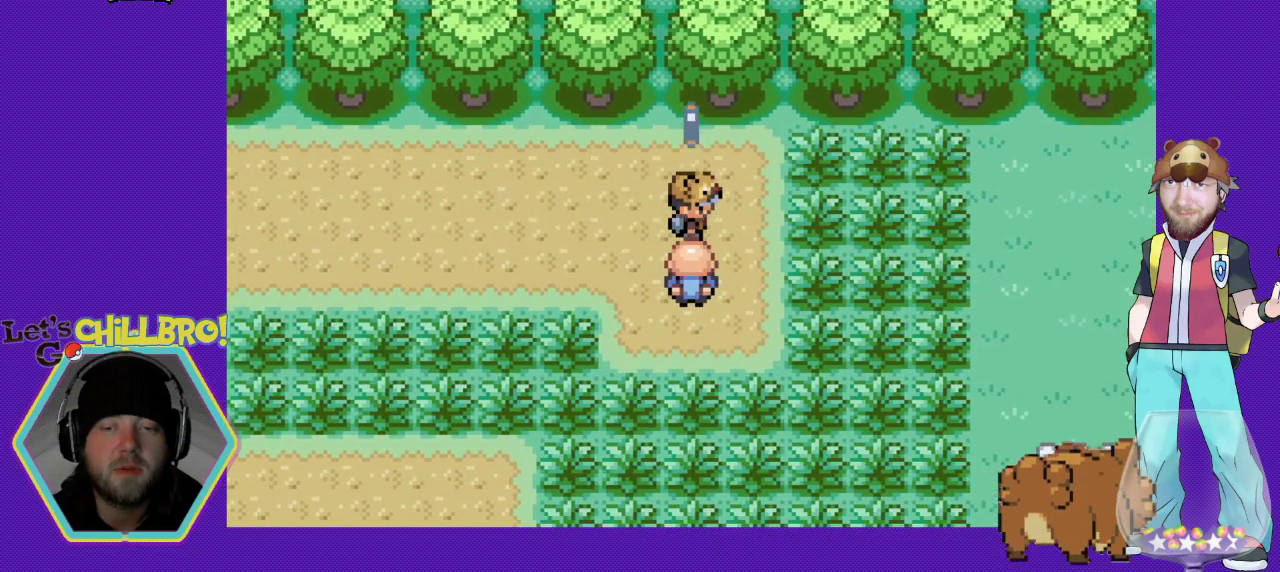
{"buttons": [], "events": [[167, "DPAD_DOWN", "up"]]}
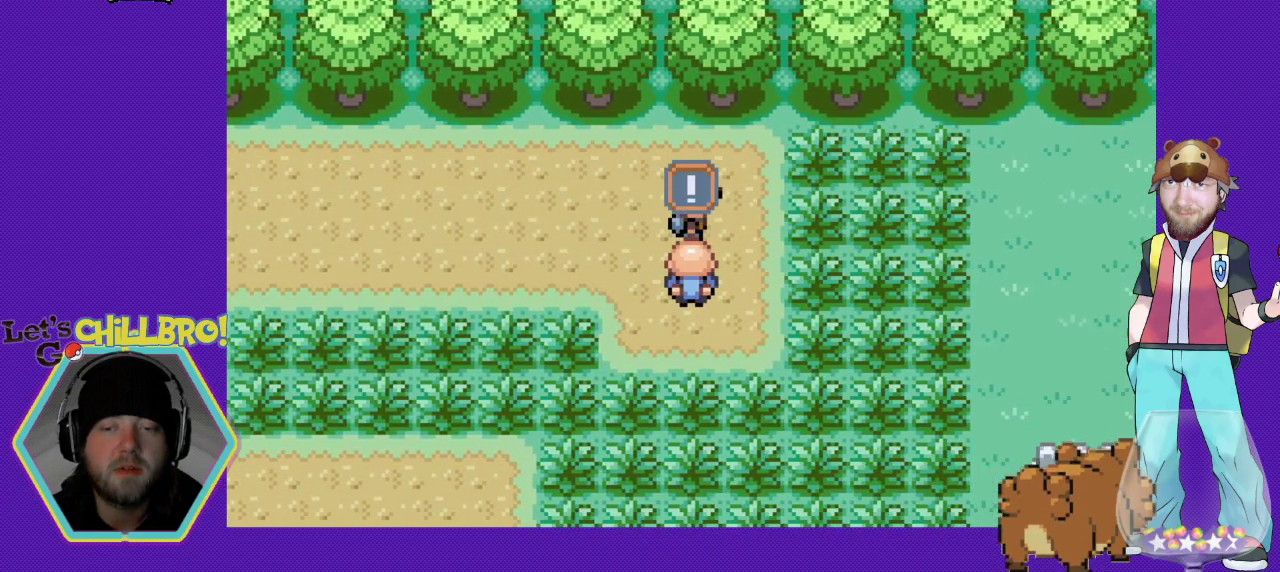
{"buttons": [], "events": []}
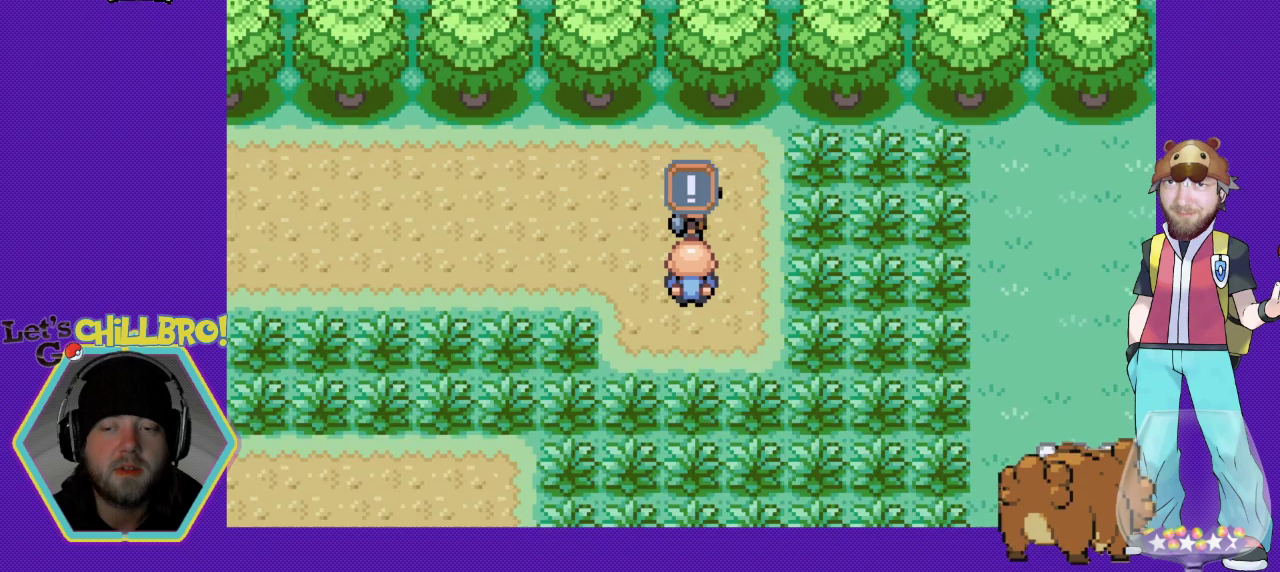
{"buttons": [], "events": []}
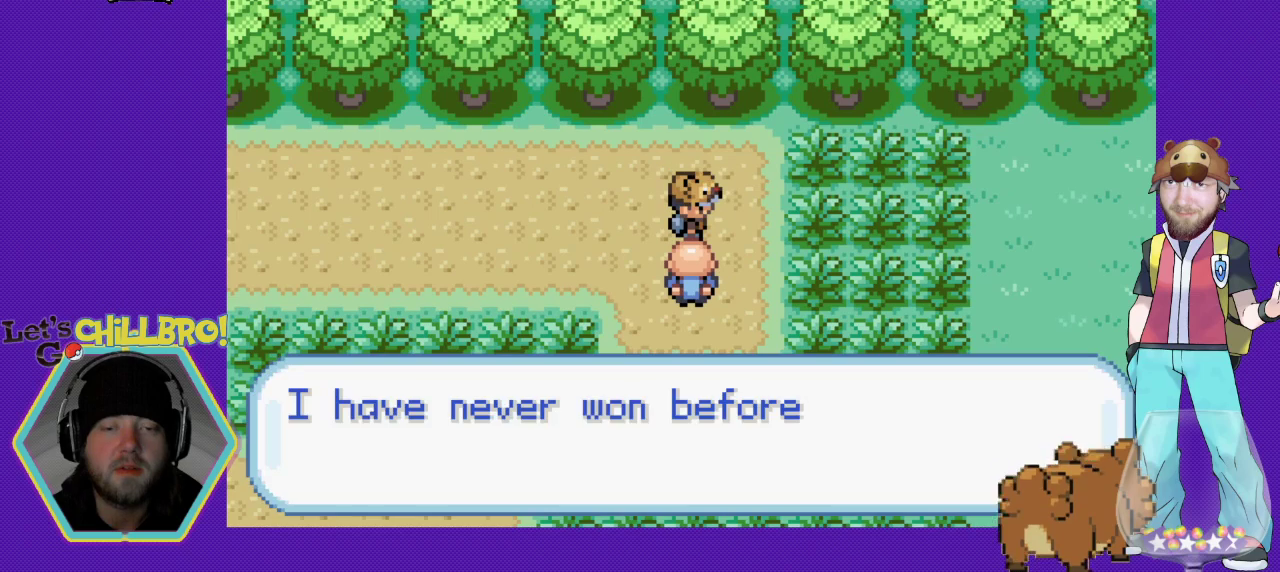
{"buttons": [], "events": []}
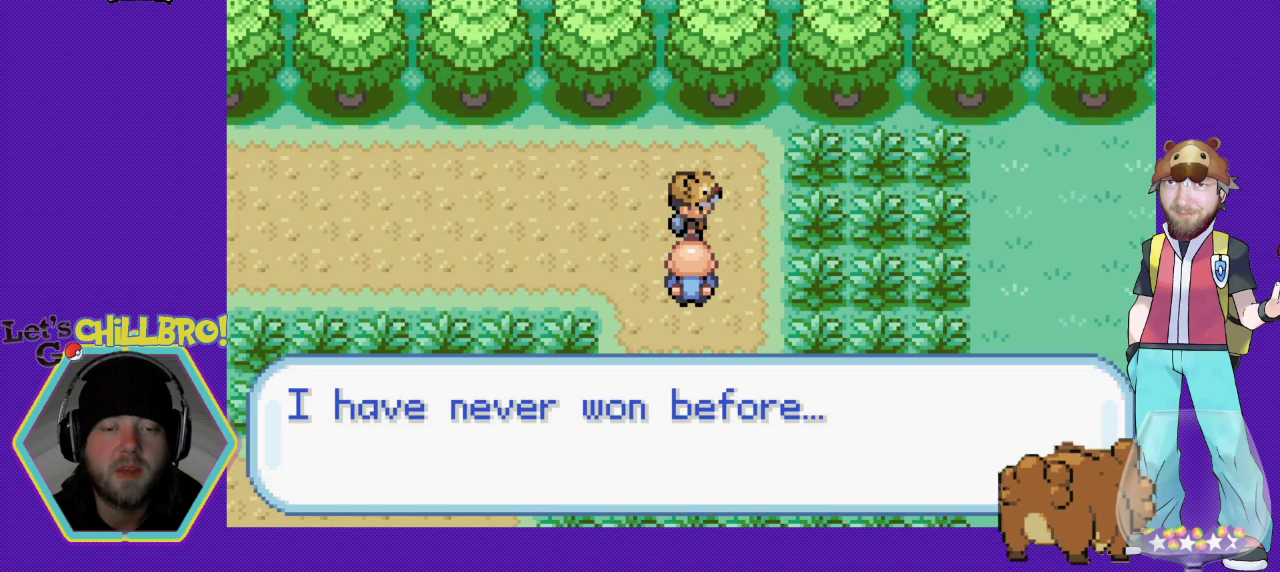
{"buttons": [], "events": []}
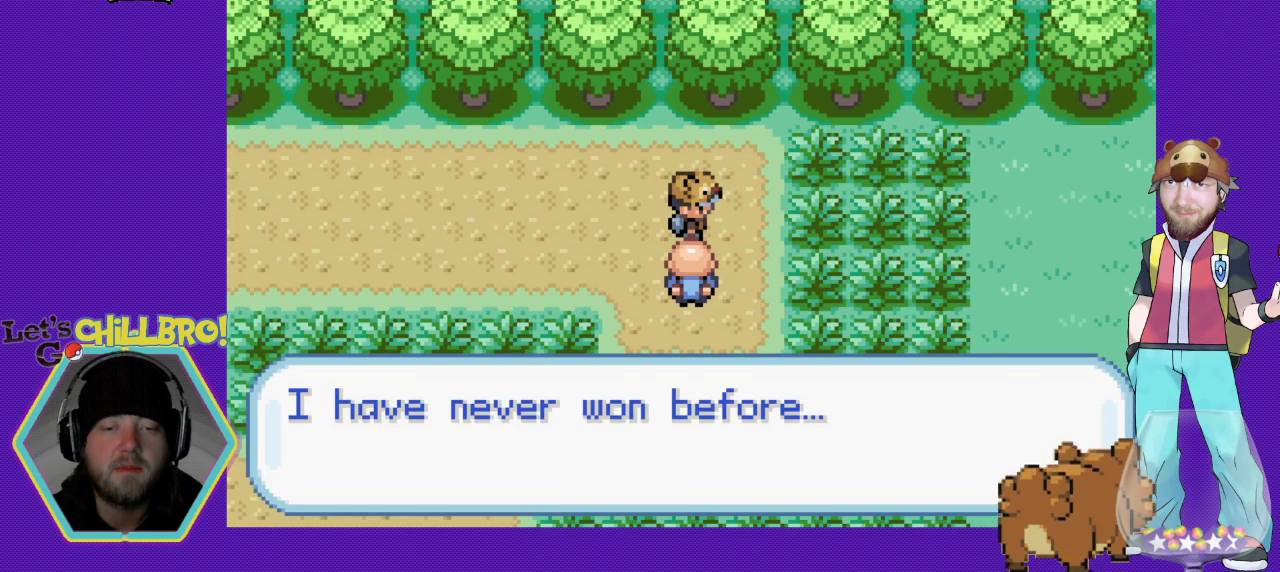
{"buttons": ["A"], "events": [[233, "A", "down"]]}
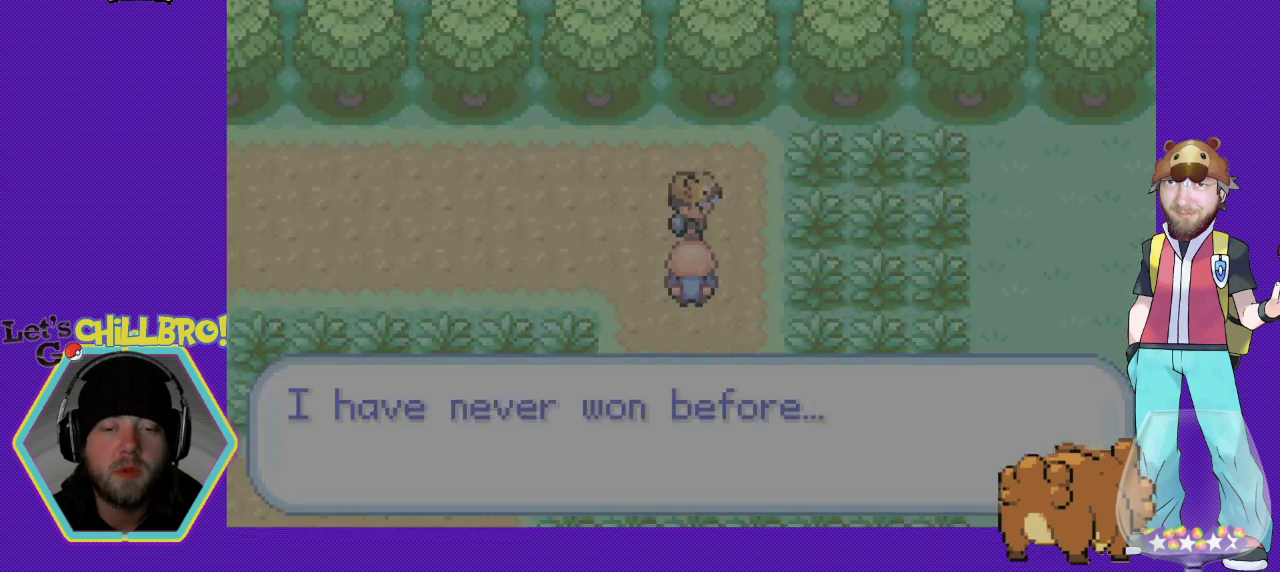
{"buttons": [], "events": [[33, "A", "up"]]}